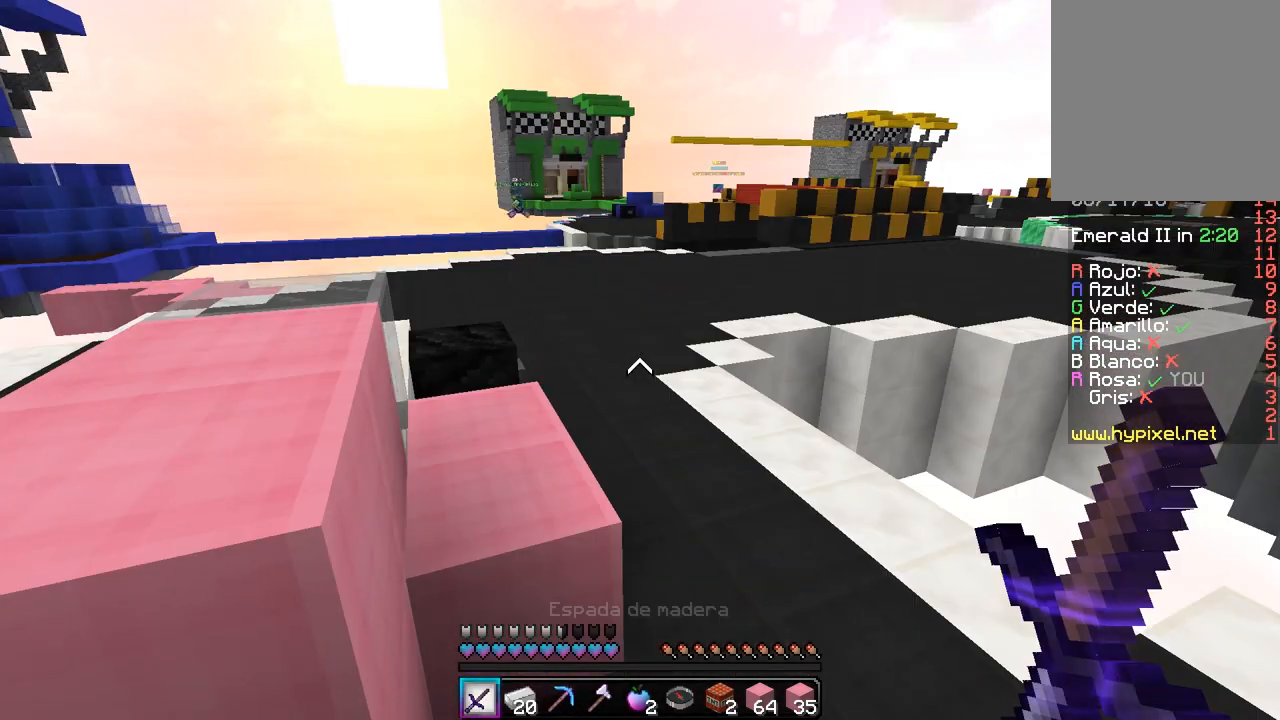
Gameplay with keyboard and mouse; each line is a JSON object with the keys and mouse buttons held at the frame after it. "events" lists presses ("down") and releases ("up") of "a", "d", "s", "w", "mouse_left" and "mouse_right" between this image and that frame as [ms after this image, input, new state], when the widget could be followed in between. "mouse_left", "mouse_right" = the "left", "right" buttons of the "mouse" list. No other keys are recorded. Fast repeated clicks can show as one long hold. Mouse movement is not recorded.
{"keys": [], "mouse": [], "events": []}
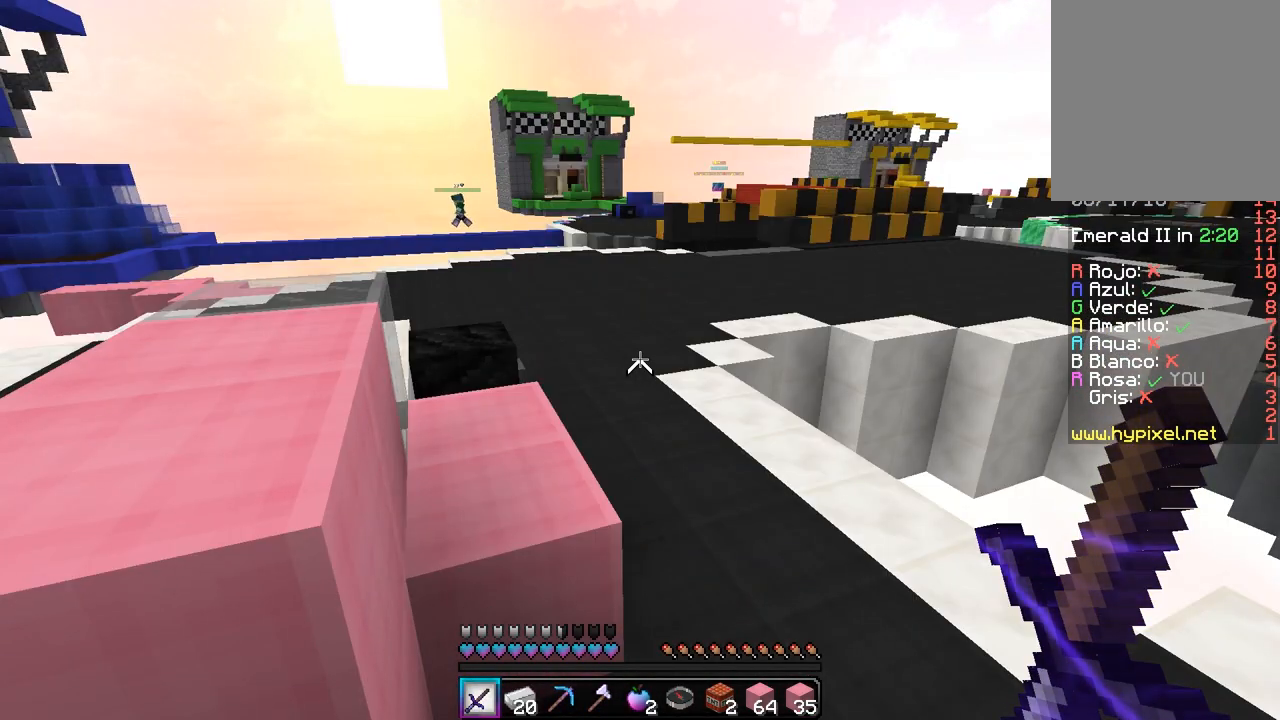
{"keys": ["a", "w"], "mouse": [], "events": [[267, "a", "down"], [317, "w", "down"]]}
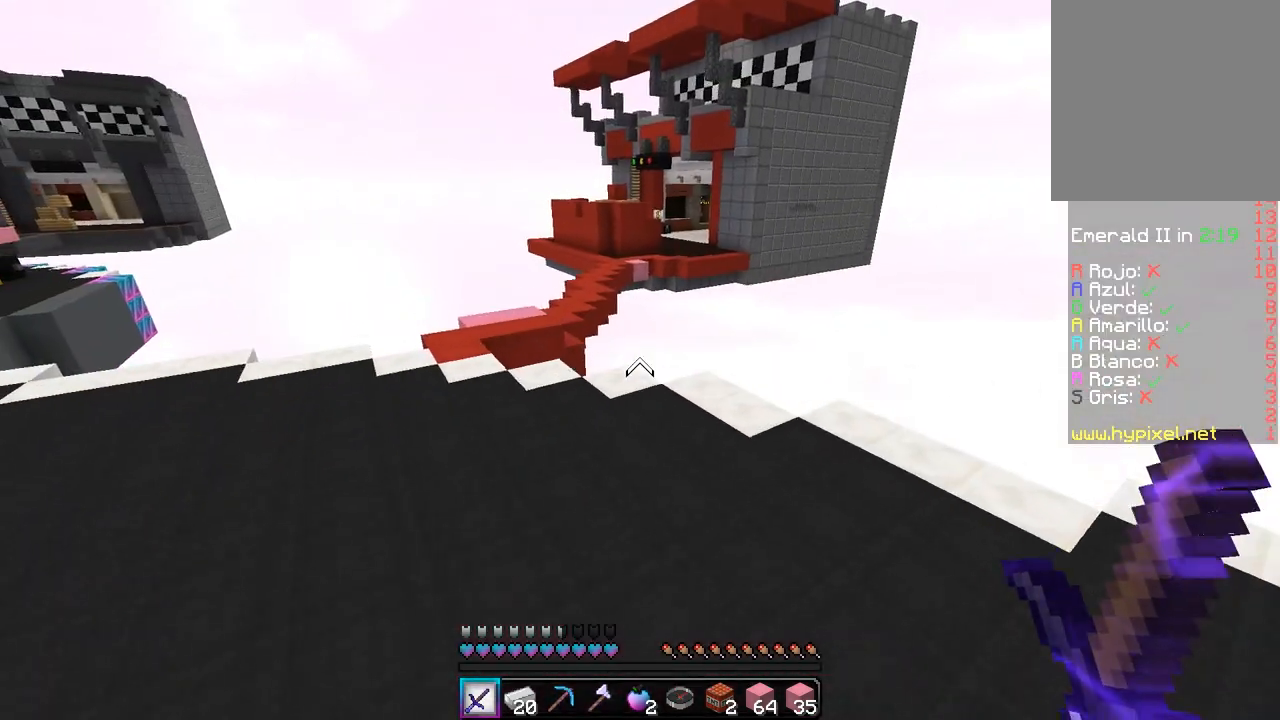
{"keys": ["a", "w"], "mouse": [], "events": []}
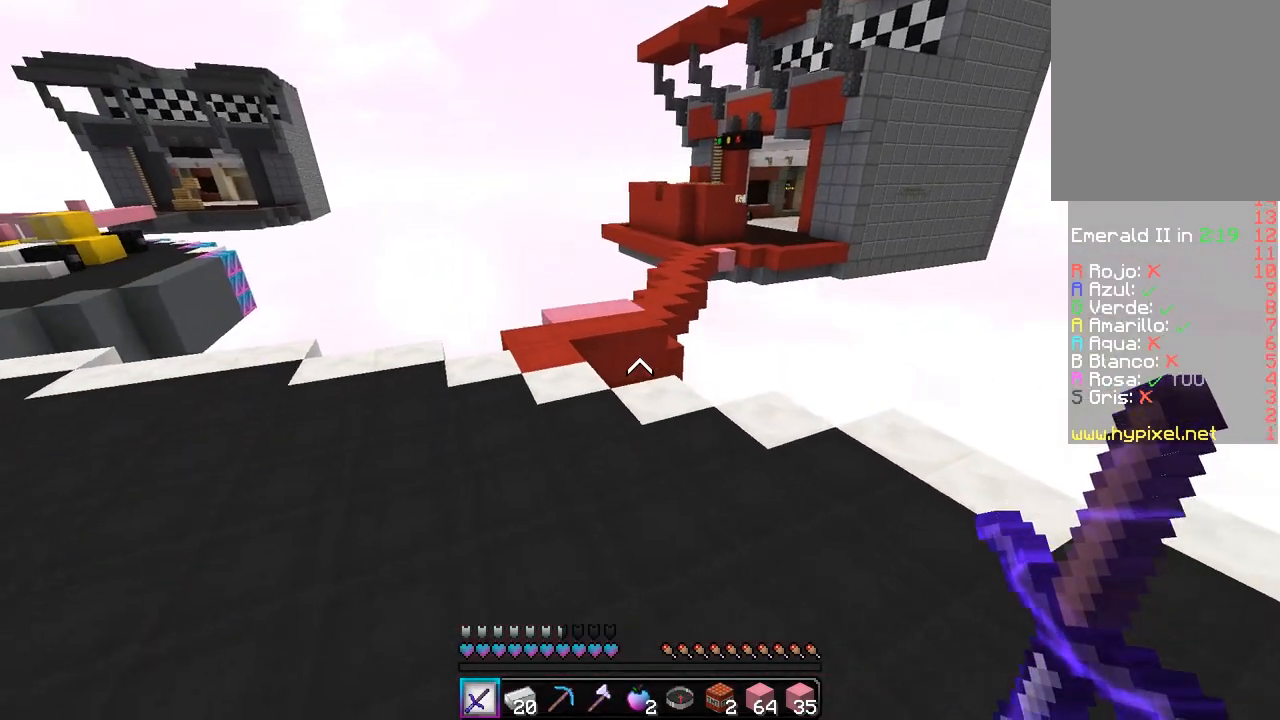
{"keys": ["w"], "mouse": [], "events": [[117, "a", "up"]]}
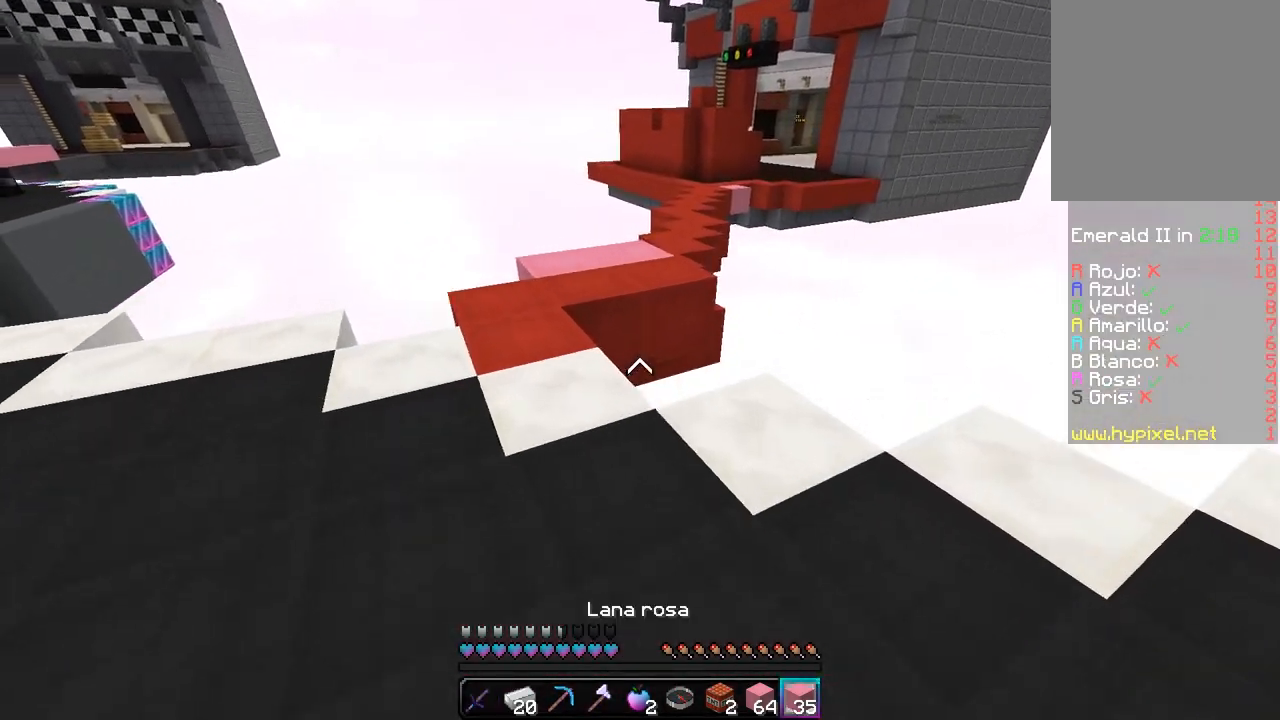
{"keys": ["w"], "mouse": [], "events": [[217, "mouse_right", "down"], [383, "mouse_right", "up"]]}
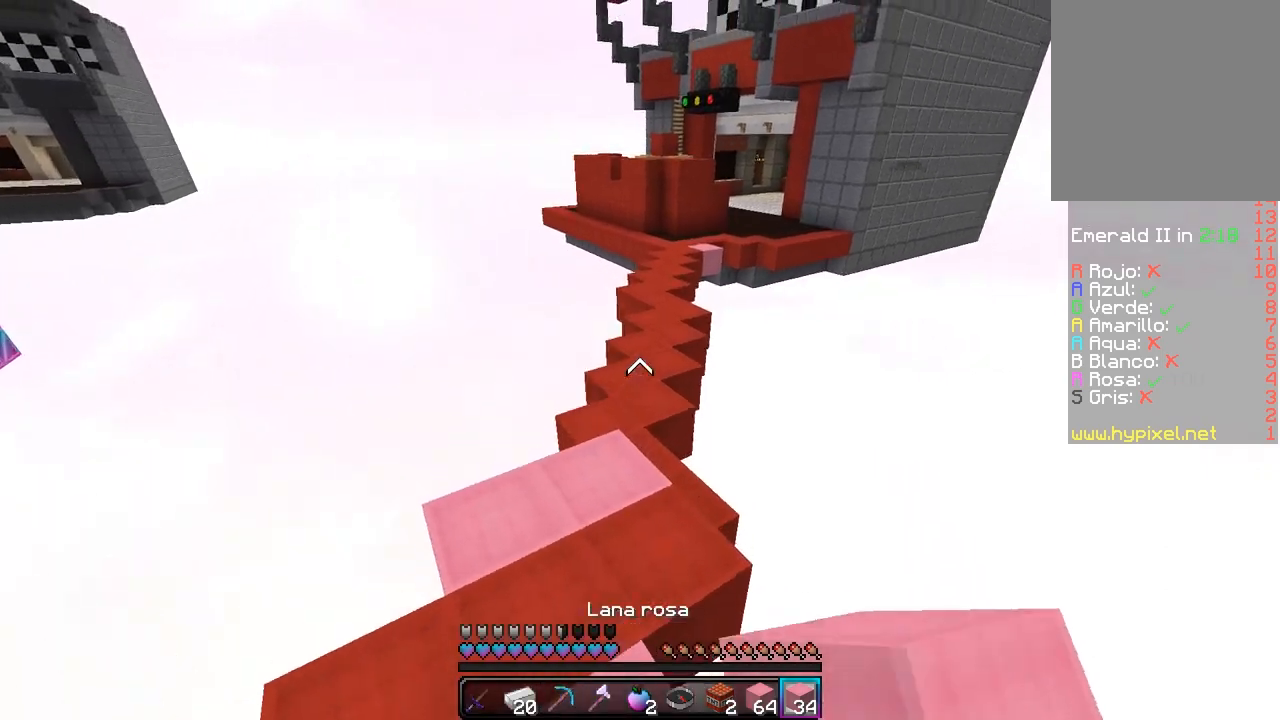
{"keys": ["w"], "mouse": [], "events": []}
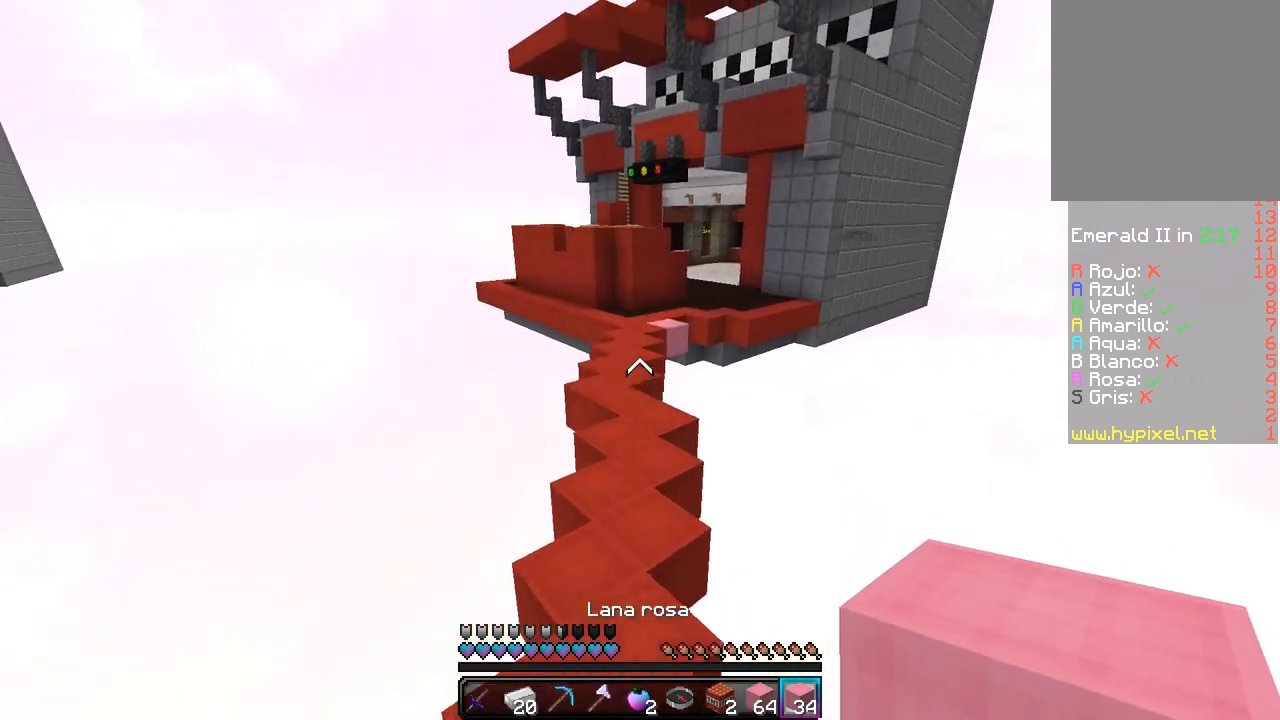
{"keys": ["w"], "mouse": [], "events": []}
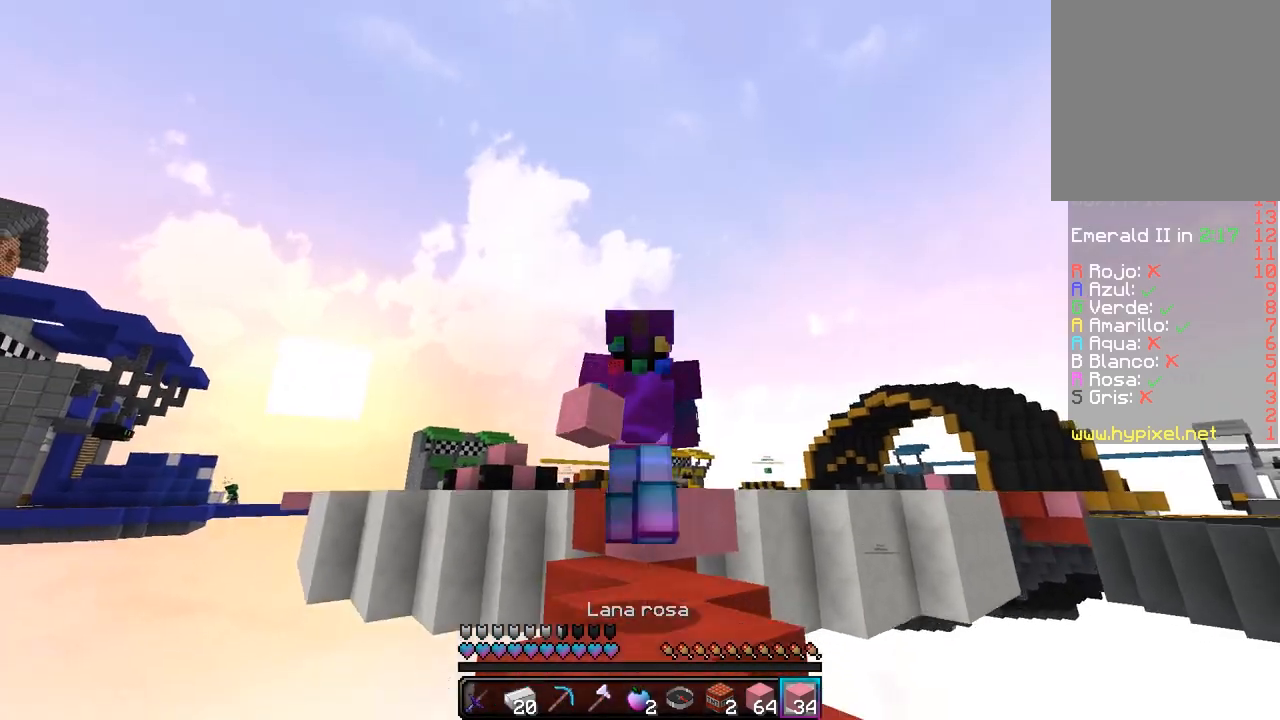
{"keys": ["w"], "mouse": [], "events": []}
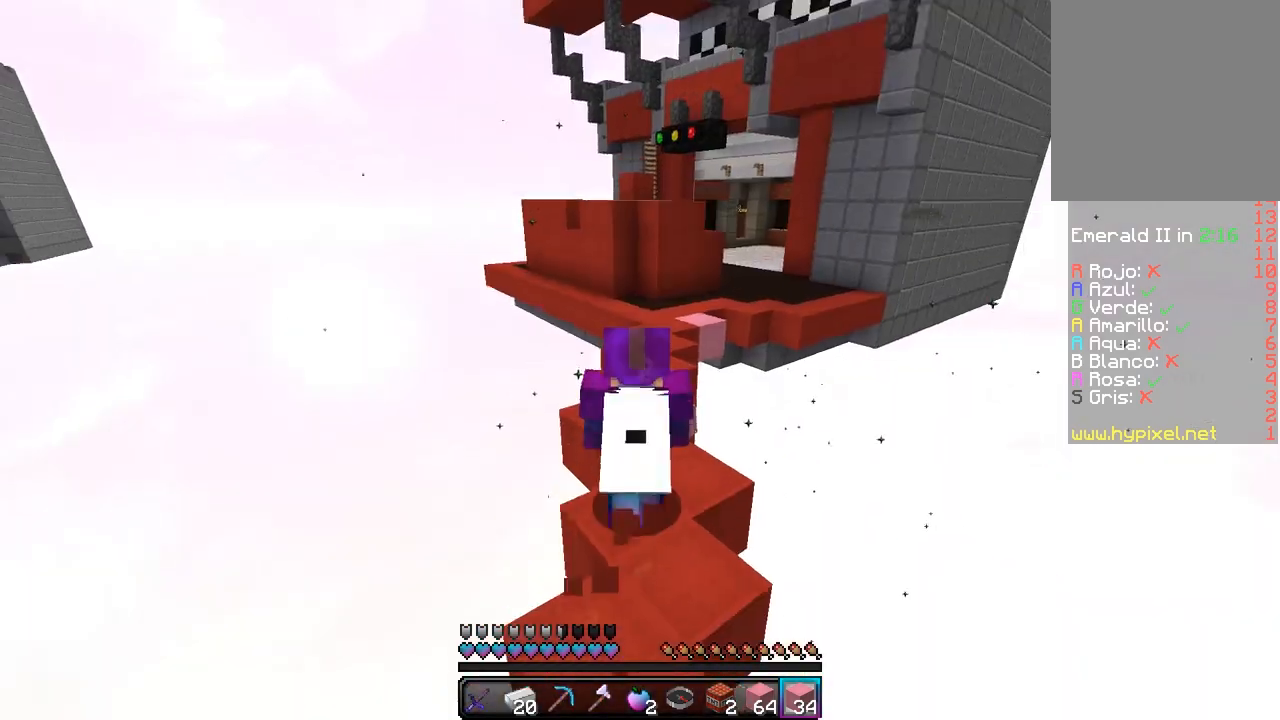
{"keys": ["w"], "mouse": [], "events": []}
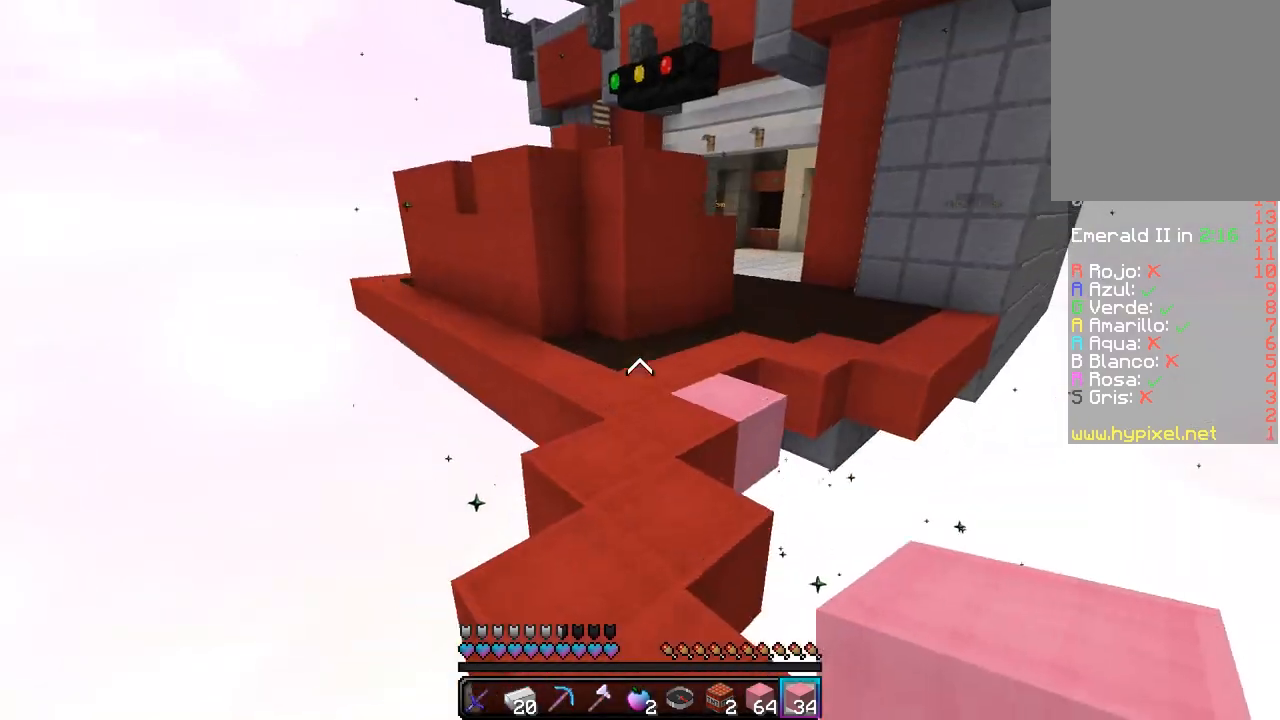
{"keys": ["d", "w"], "mouse": [], "events": [[300, "d", "down"]]}
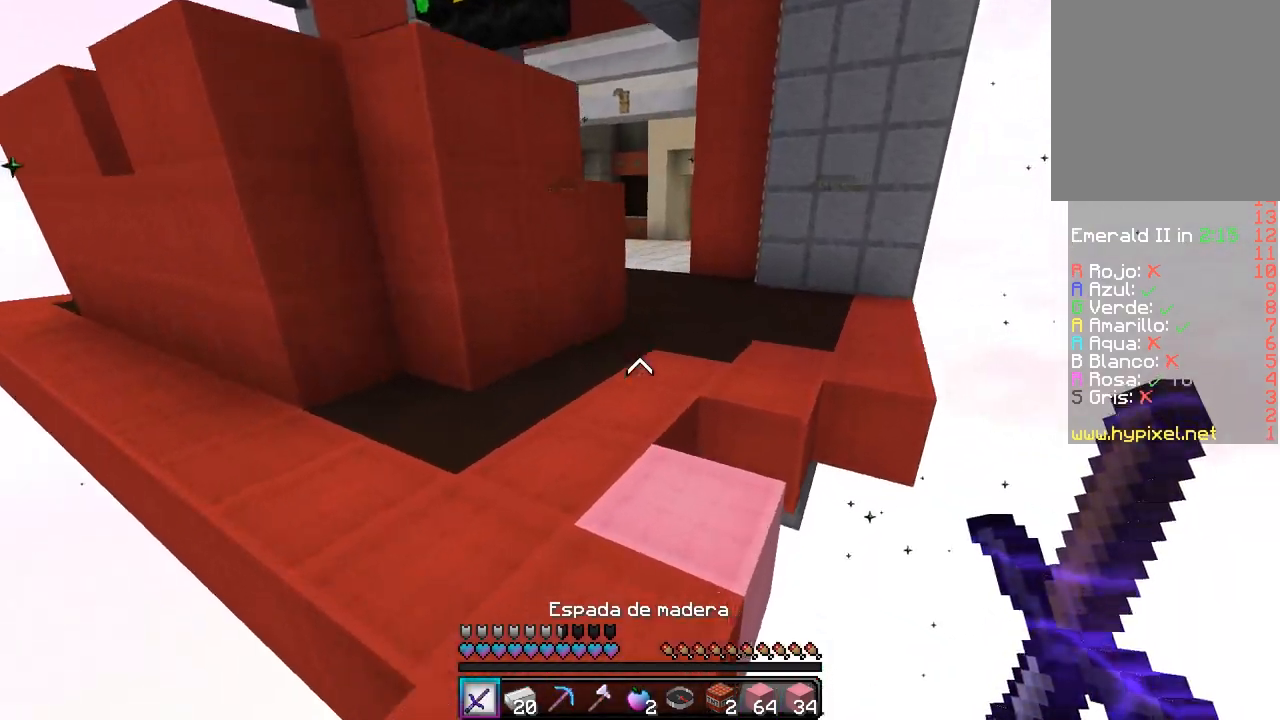
{"keys": ["w"], "mouse": [], "events": [[117, "d", "up"]]}
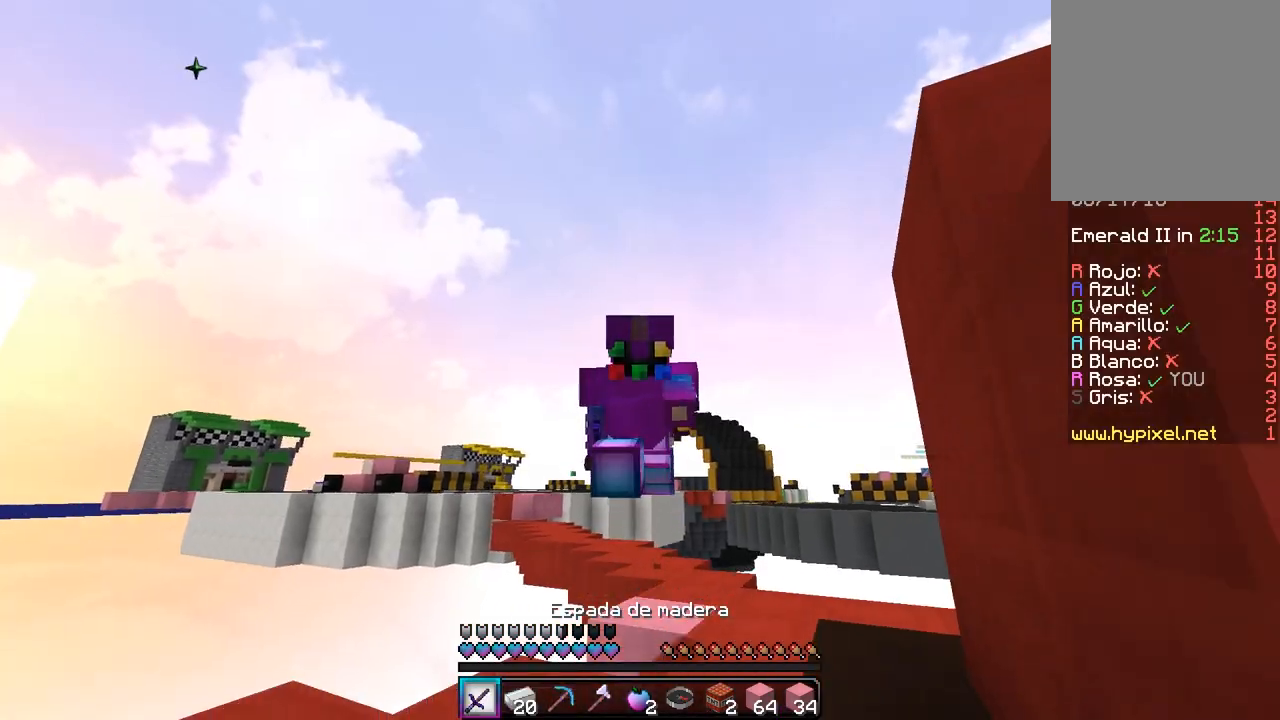
{"keys": ["w"], "mouse": [], "events": []}
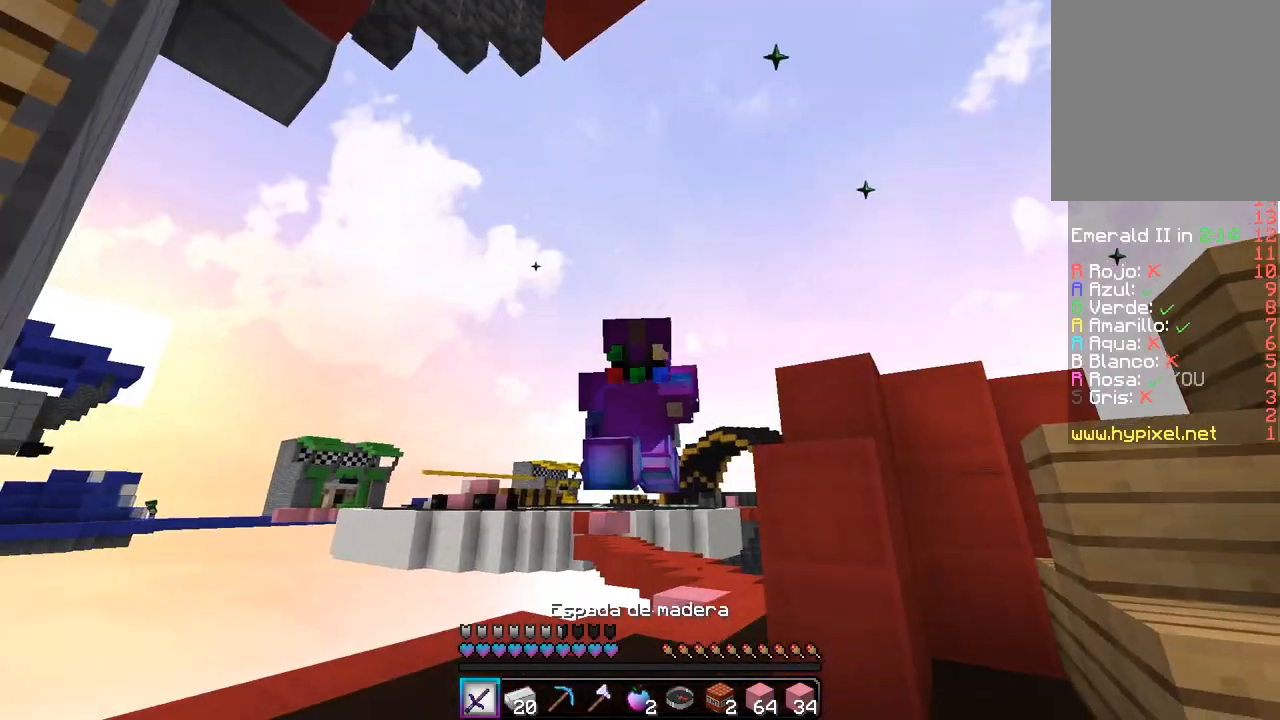
{"keys": ["w"], "mouse": [], "events": []}
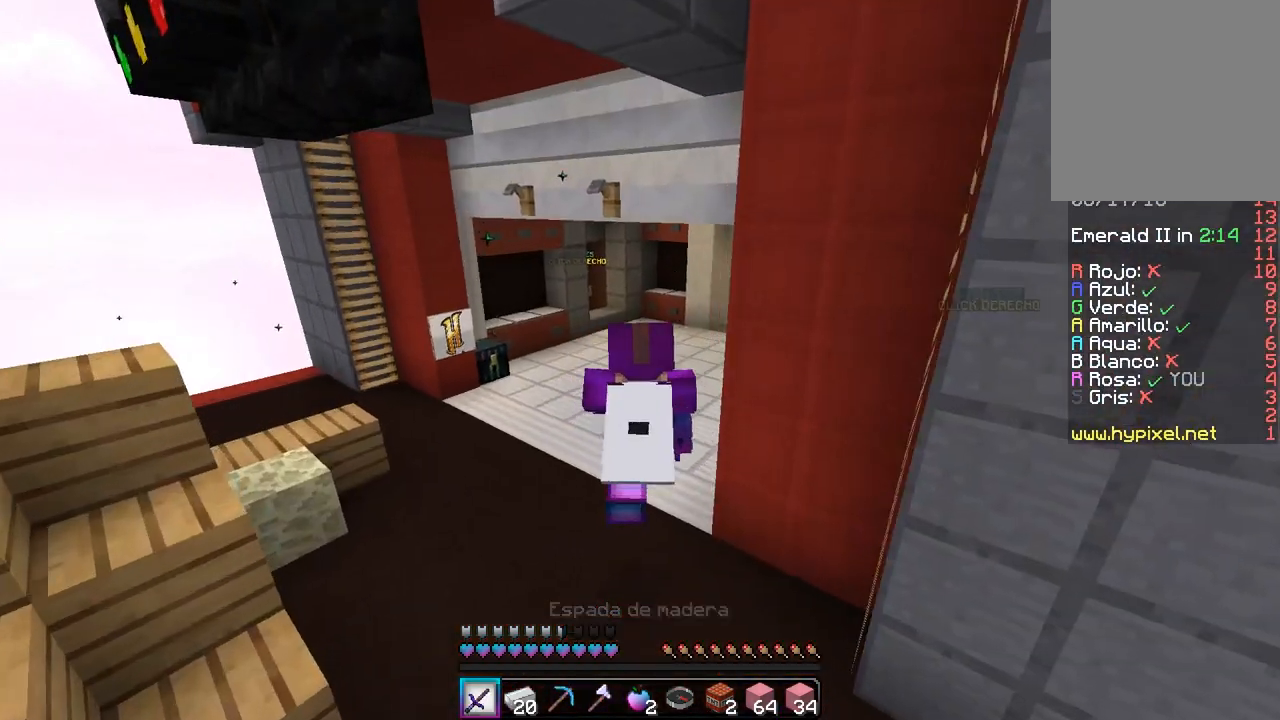
{"keys": ["w"], "mouse": [], "events": []}
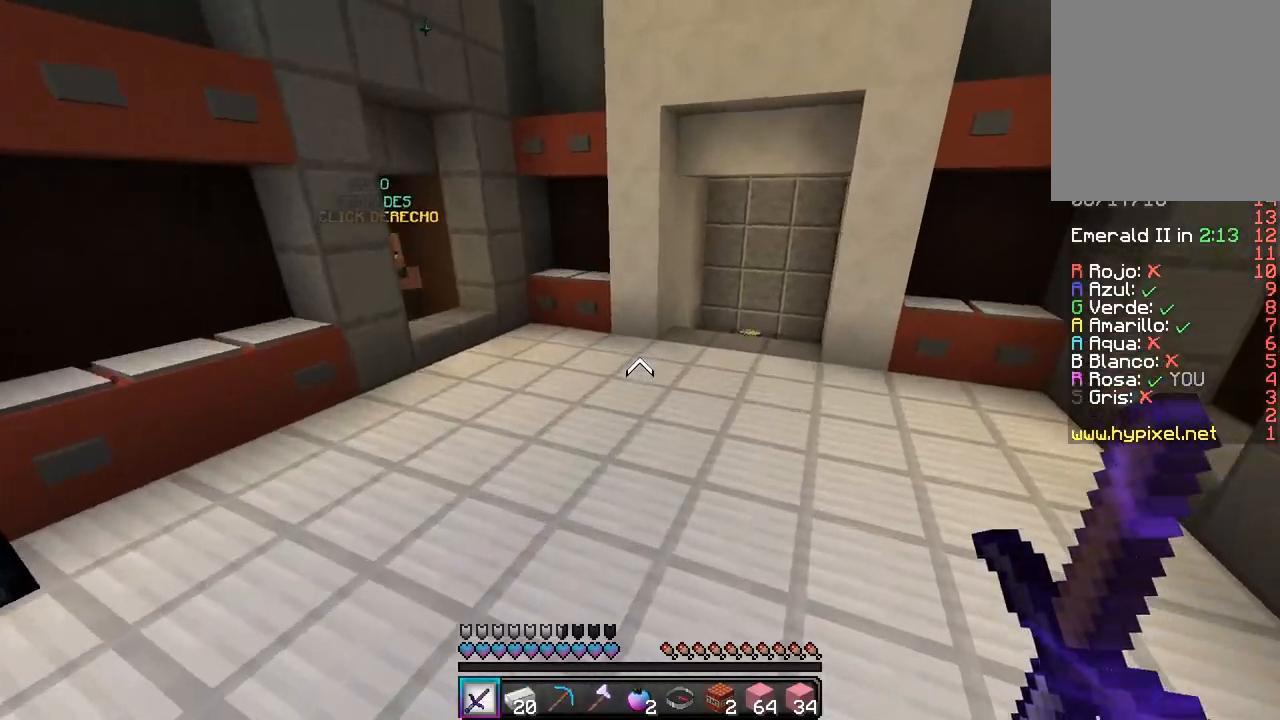
{"keys": ["w"], "mouse": [], "events": []}
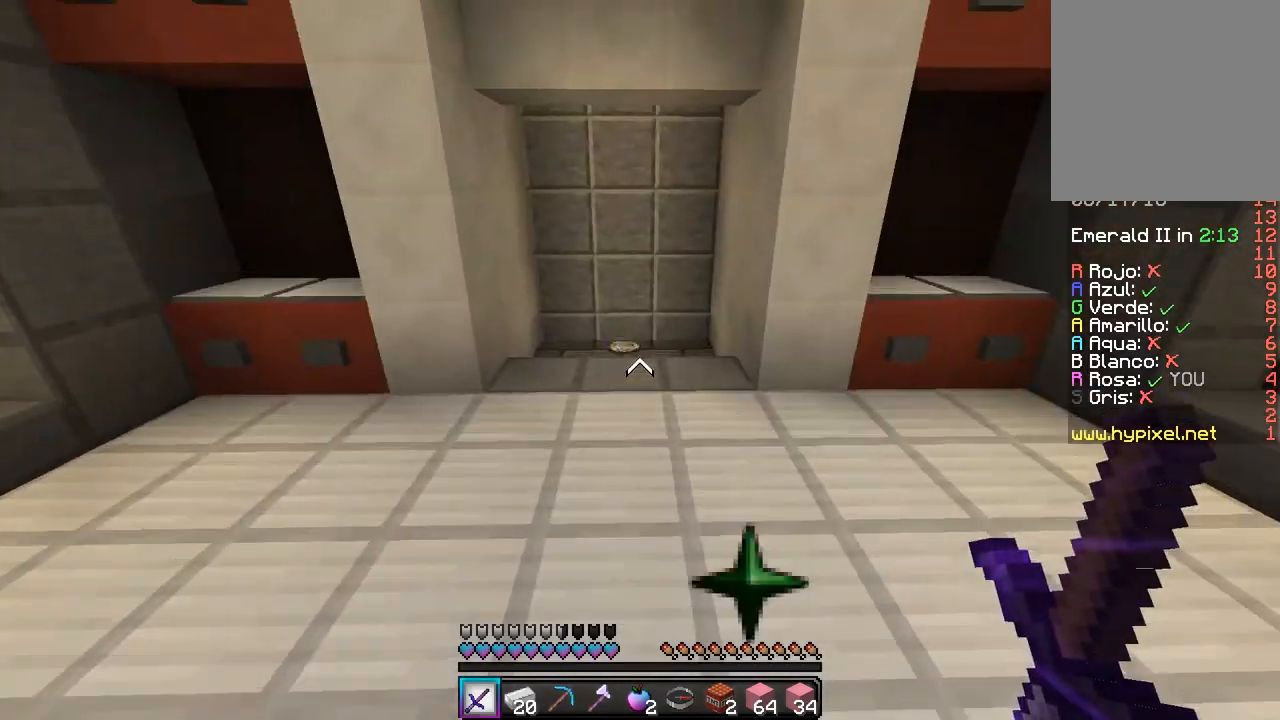
{"keys": ["w"], "mouse": [], "events": []}
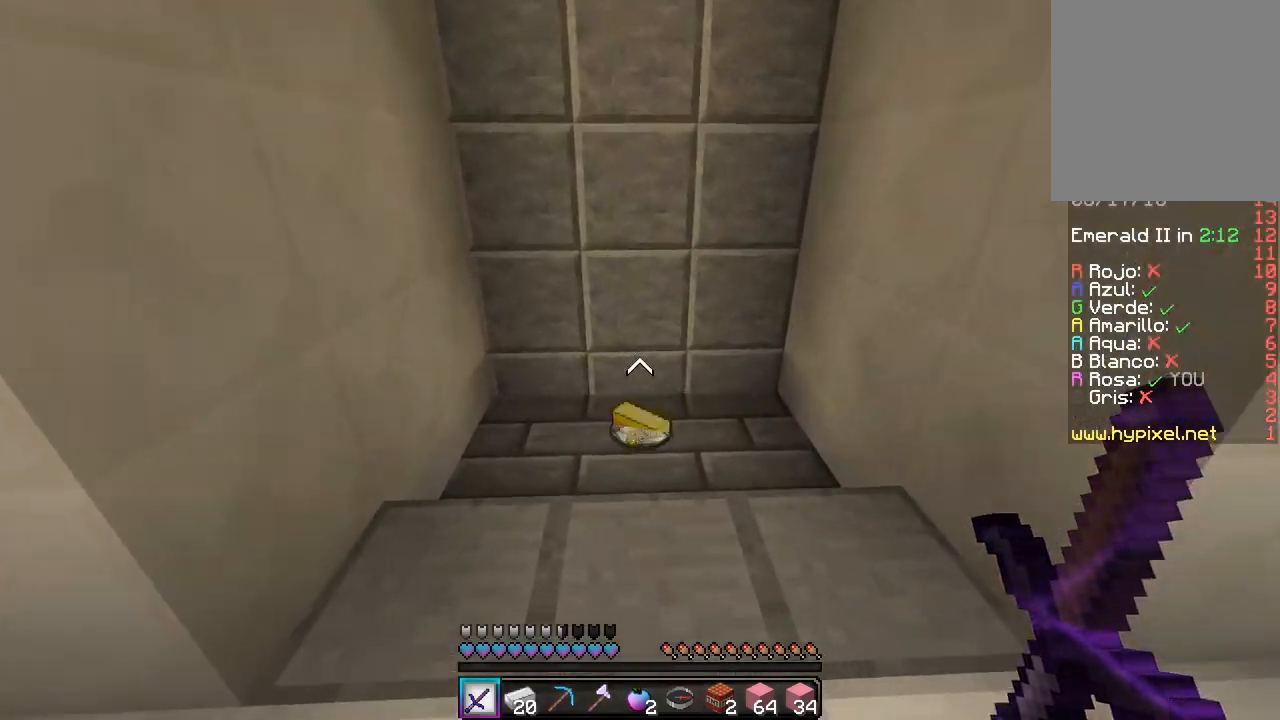
{"keys": ["a", "d", "w"], "mouse": [], "events": [[133, "a", "down"], [450, "d", "down"]]}
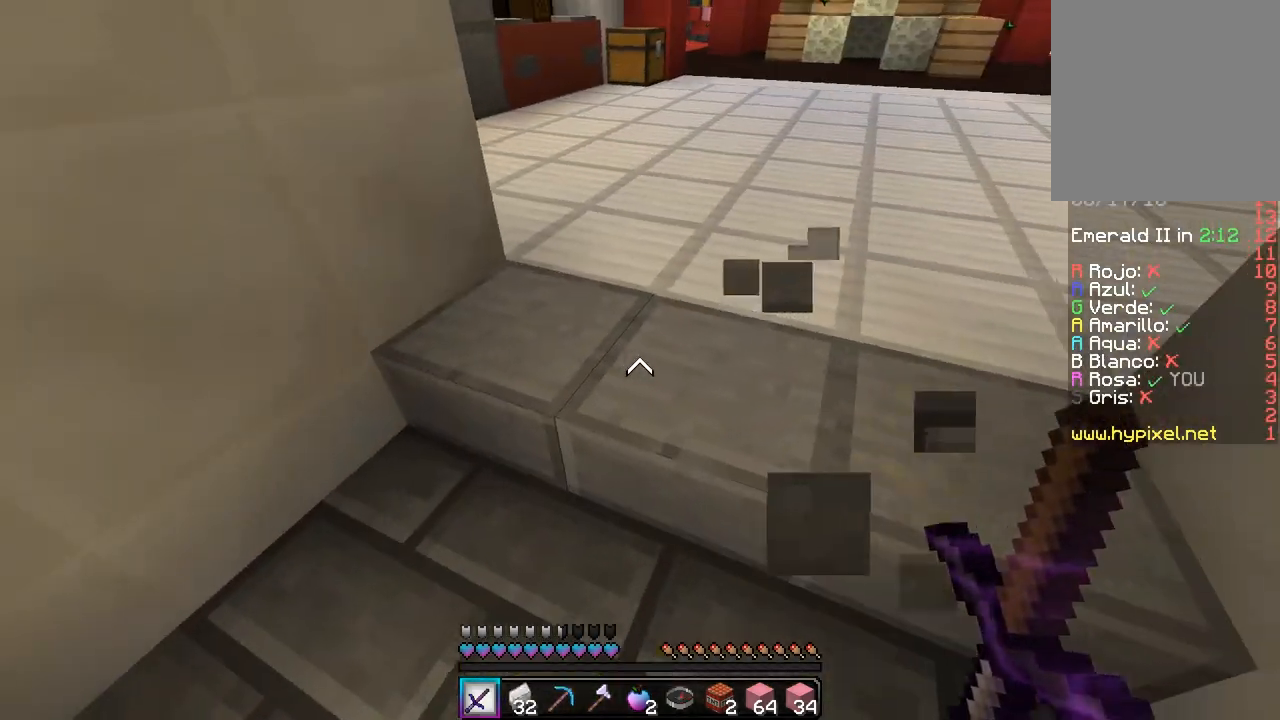
{"keys": ["w"], "mouse": [], "events": [[50, "a", "up"], [300, "d", "up"]]}
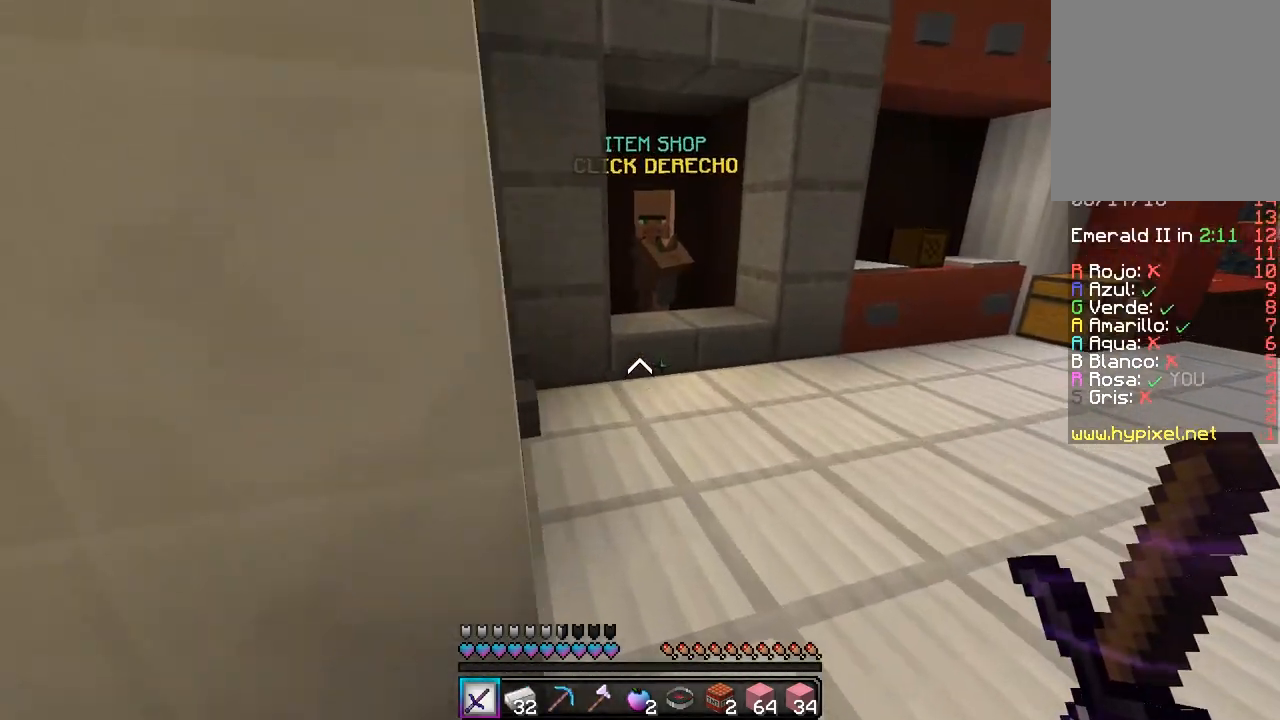
{"keys": ["w"], "mouse": [], "events": []}
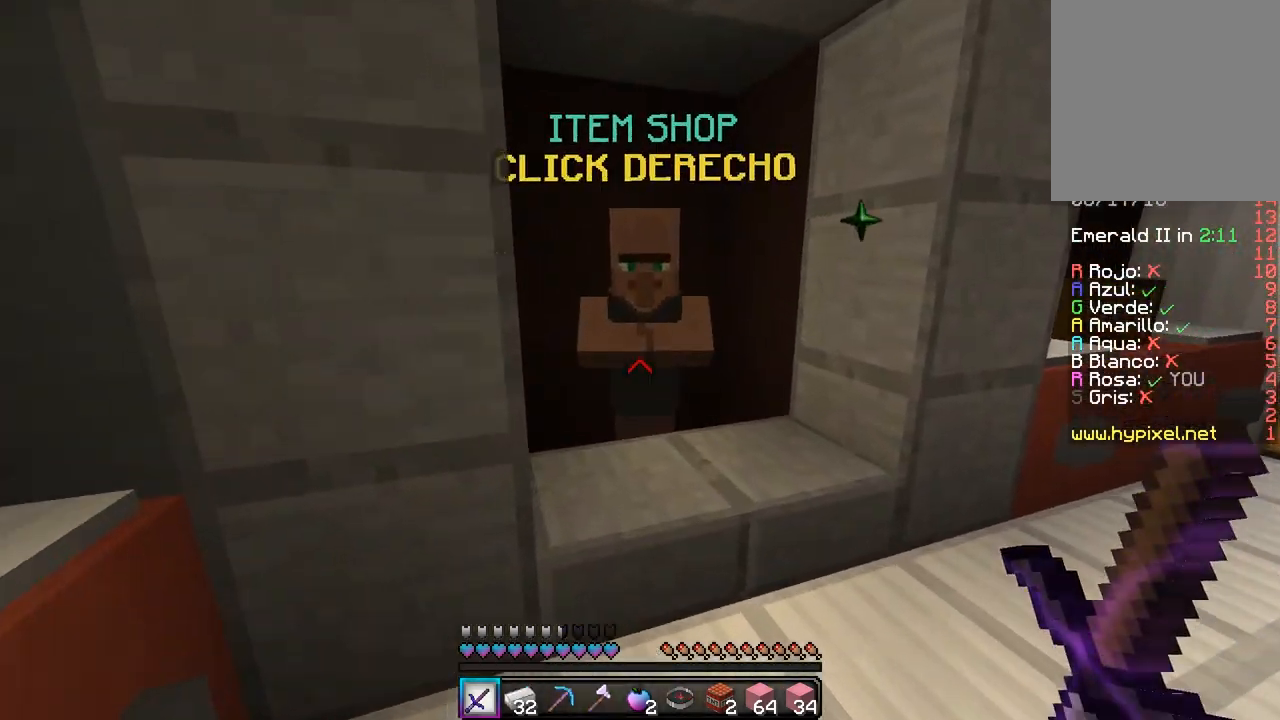
{"keys": [], "mouse": [], "events": [[117, "mouse_right", "down"], [183, "w", "up"], [317, "mouse_right", "up"]]}
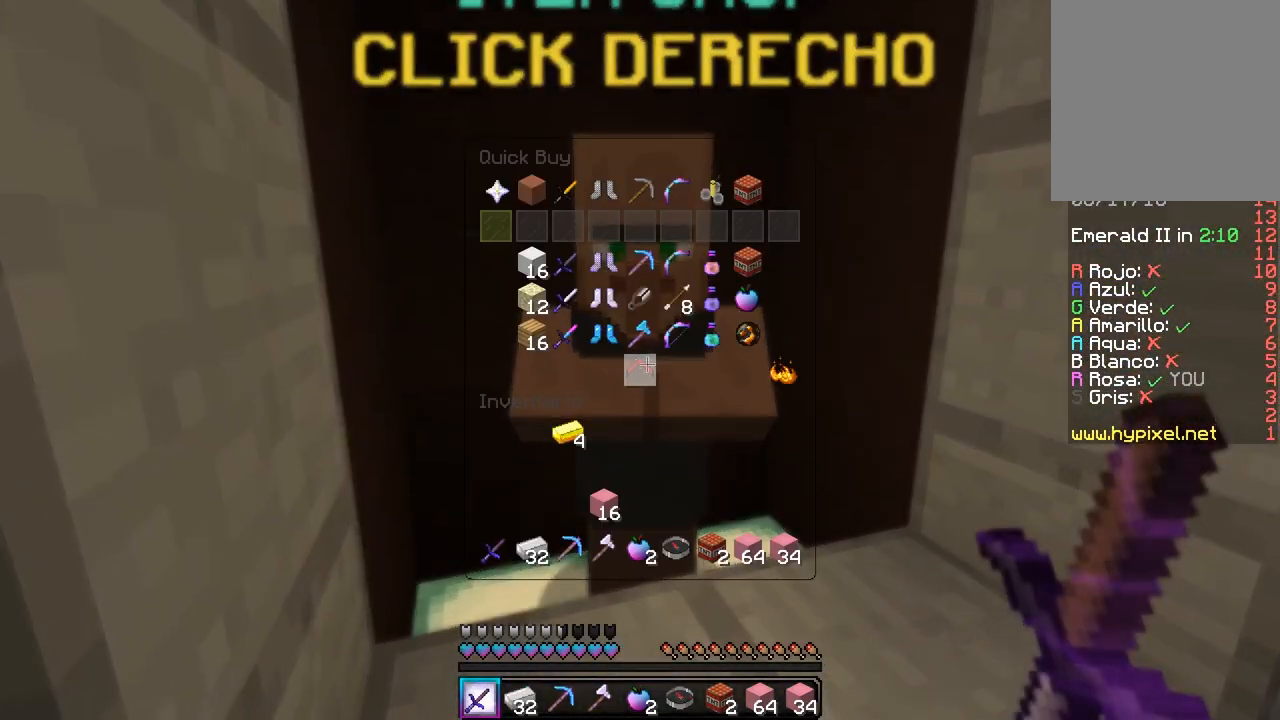
{"keys": [], "mouse": [], "events": []}
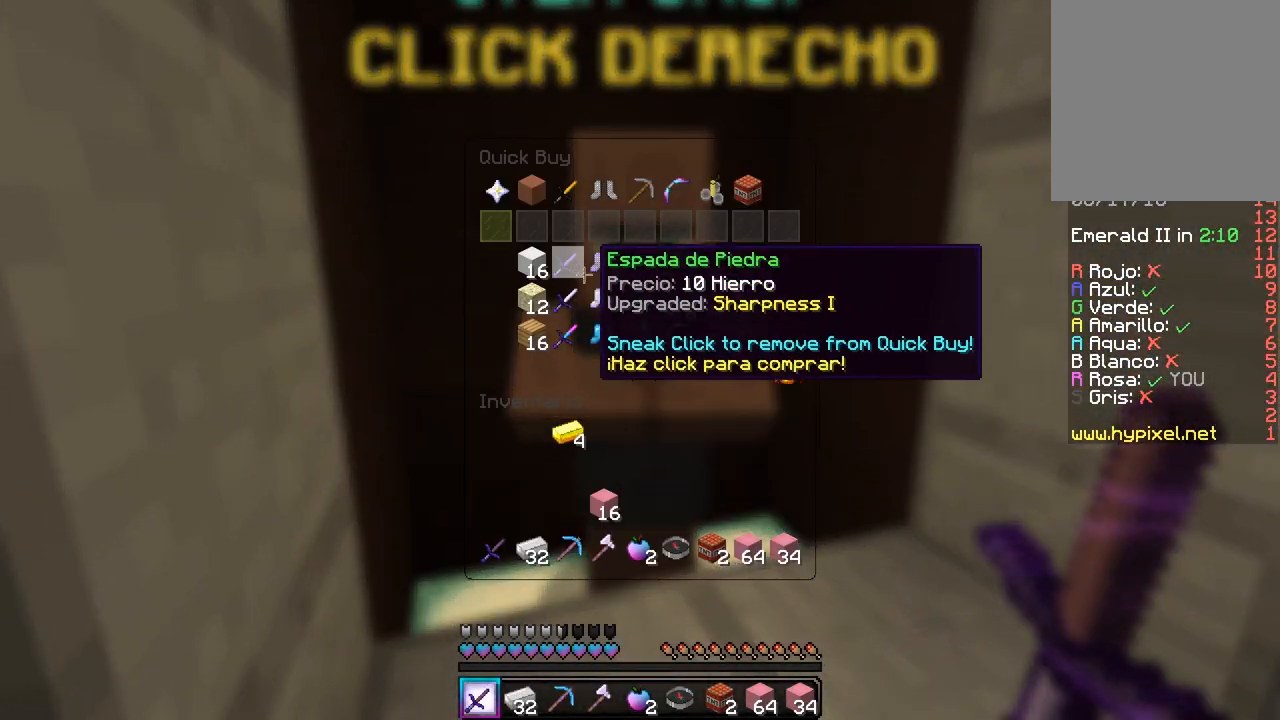
{"keys": [], "mouse": [], "events": [[250, "mouse_left", "down"], [433, "mouse_left", "up"]]}
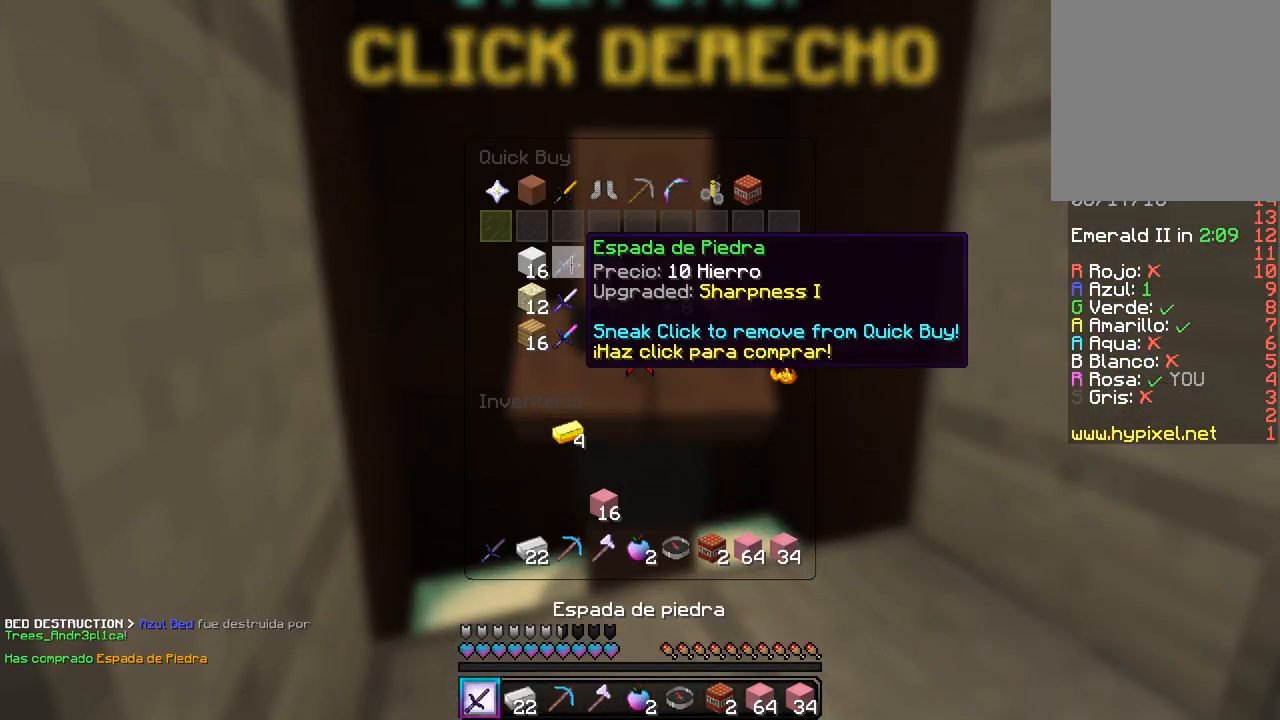
{"keys": [], "mouse": [], "events": []}
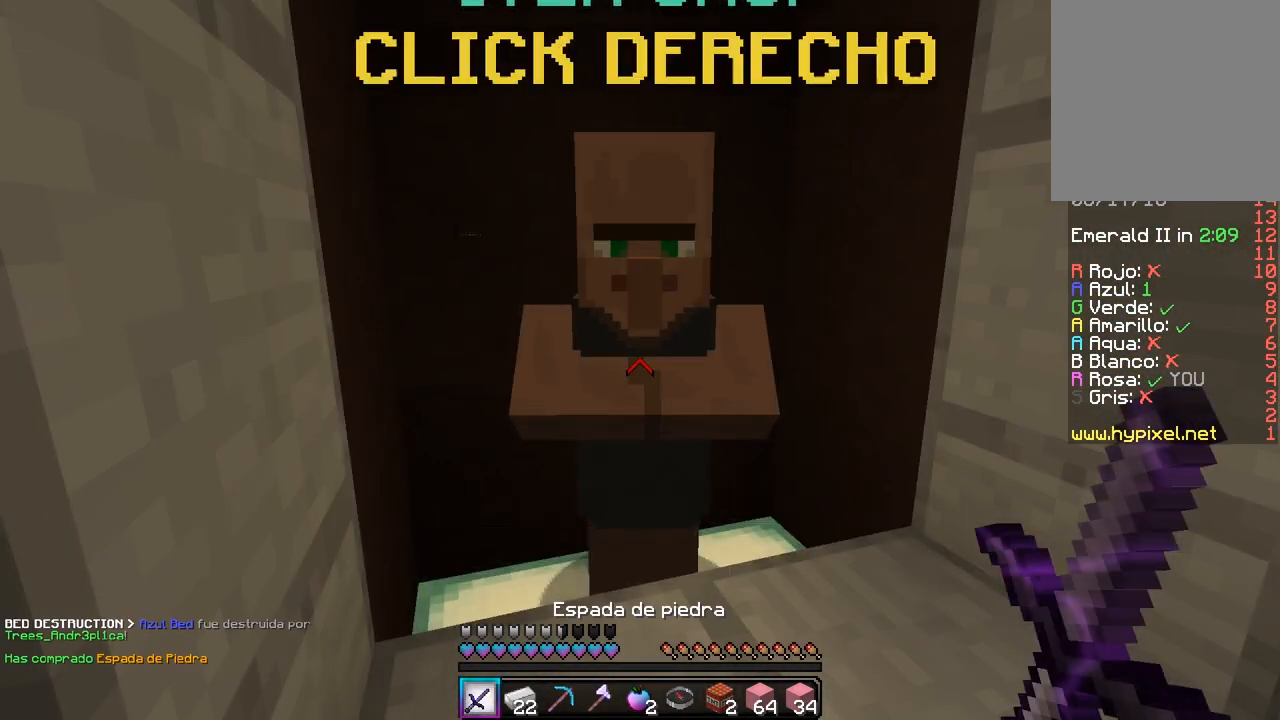
{"keys": ["w"], "mouse": [], "events": [[150, "w", "down"]]}
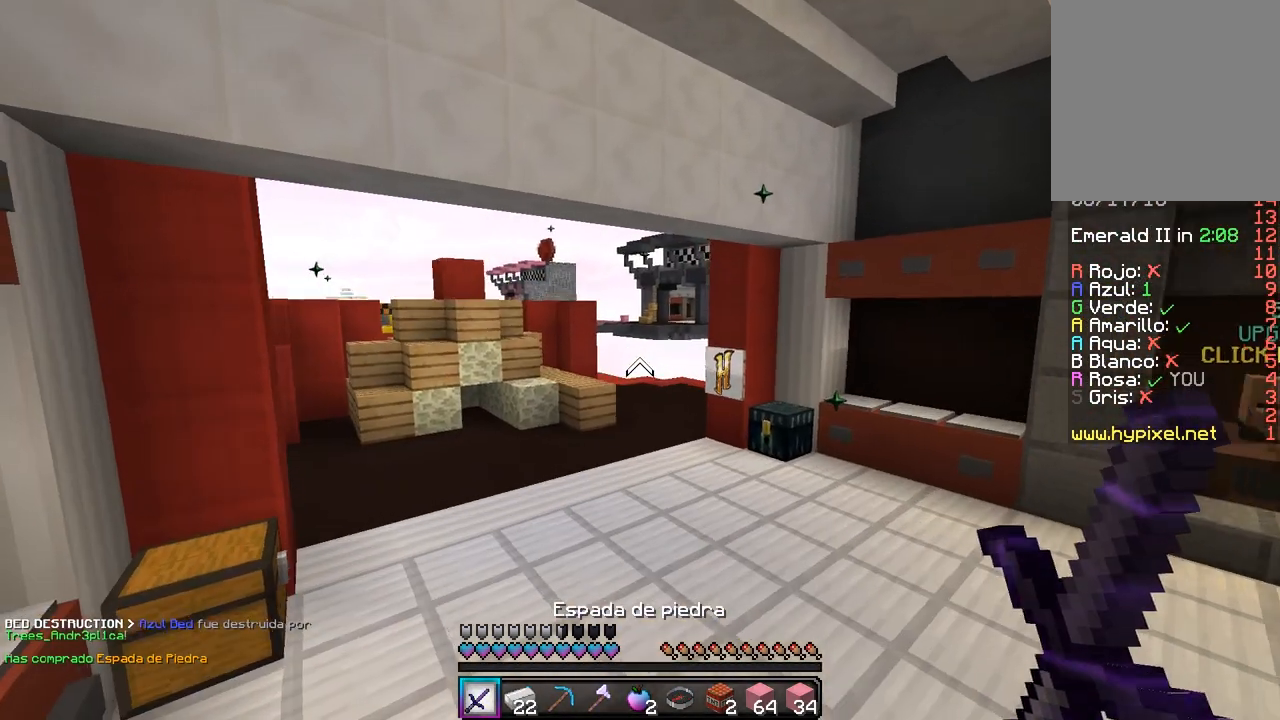
{"keys": ["w"], "mouse": [], "events": []}
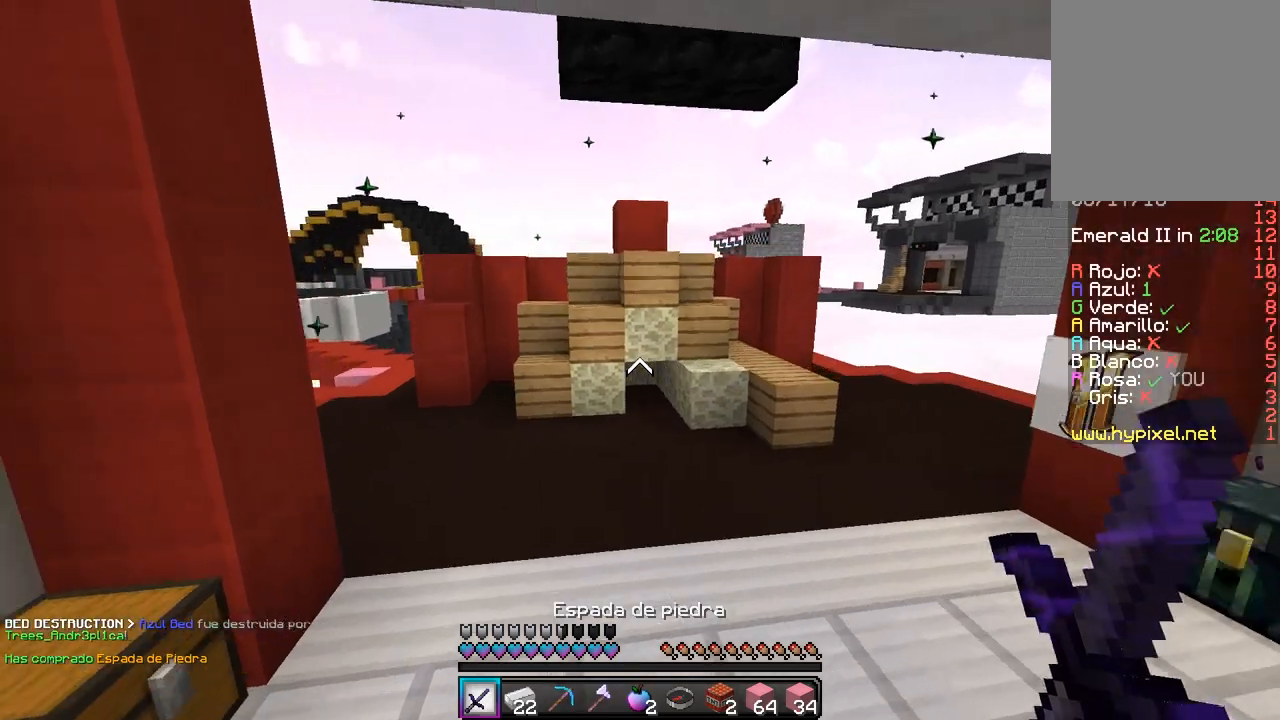
{"keys": ["d", "w"], "mouse": [], "events": [[150, "a", "down"], [283, "a", "up"], [350, "d", "down"]]}
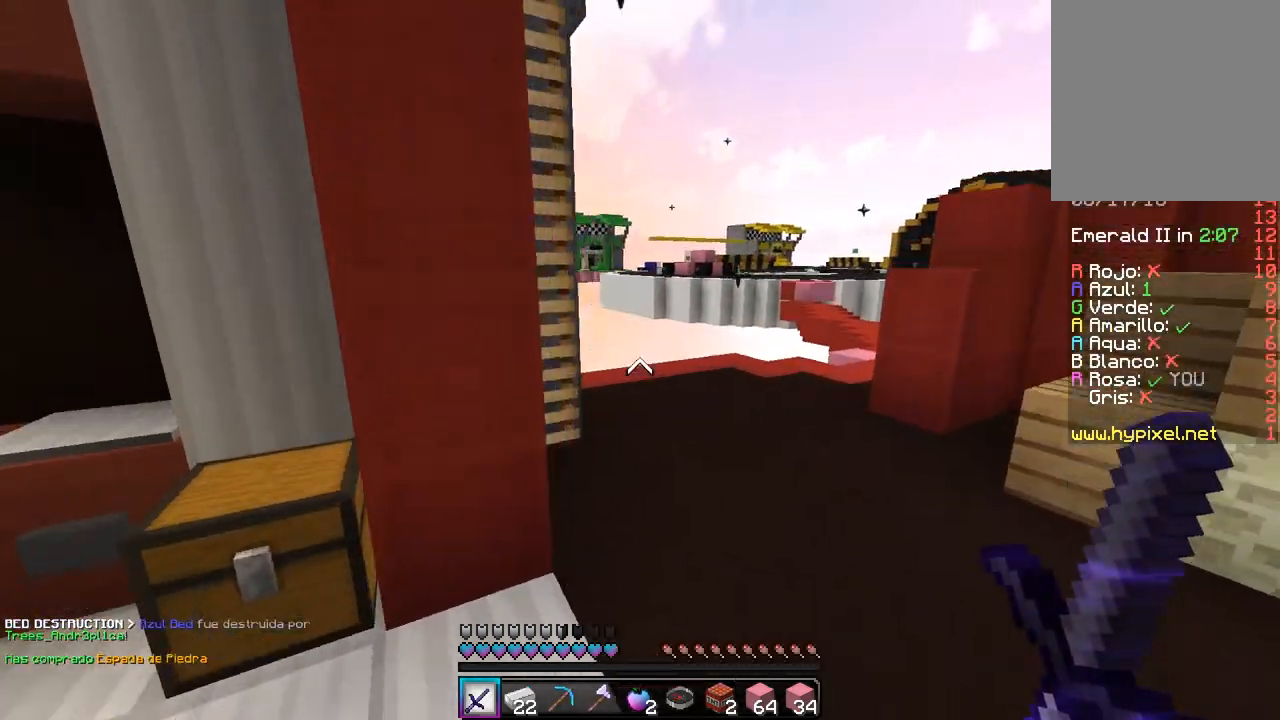
{"keys": ["a", "w"], "mouse": [], "events": [[350, "d", "up"], [433, "a", "down"]]}
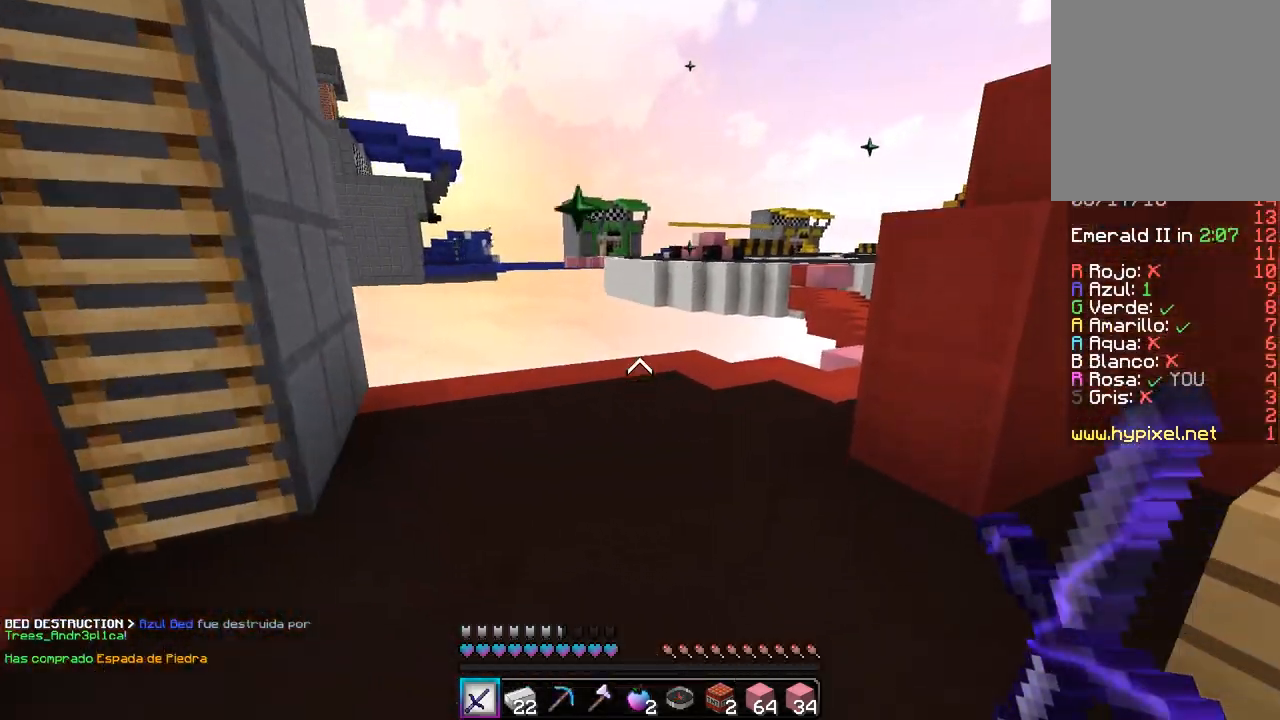
{"keys": ["w"], "mouse": [], "events": [[183, "a", "up"]]}
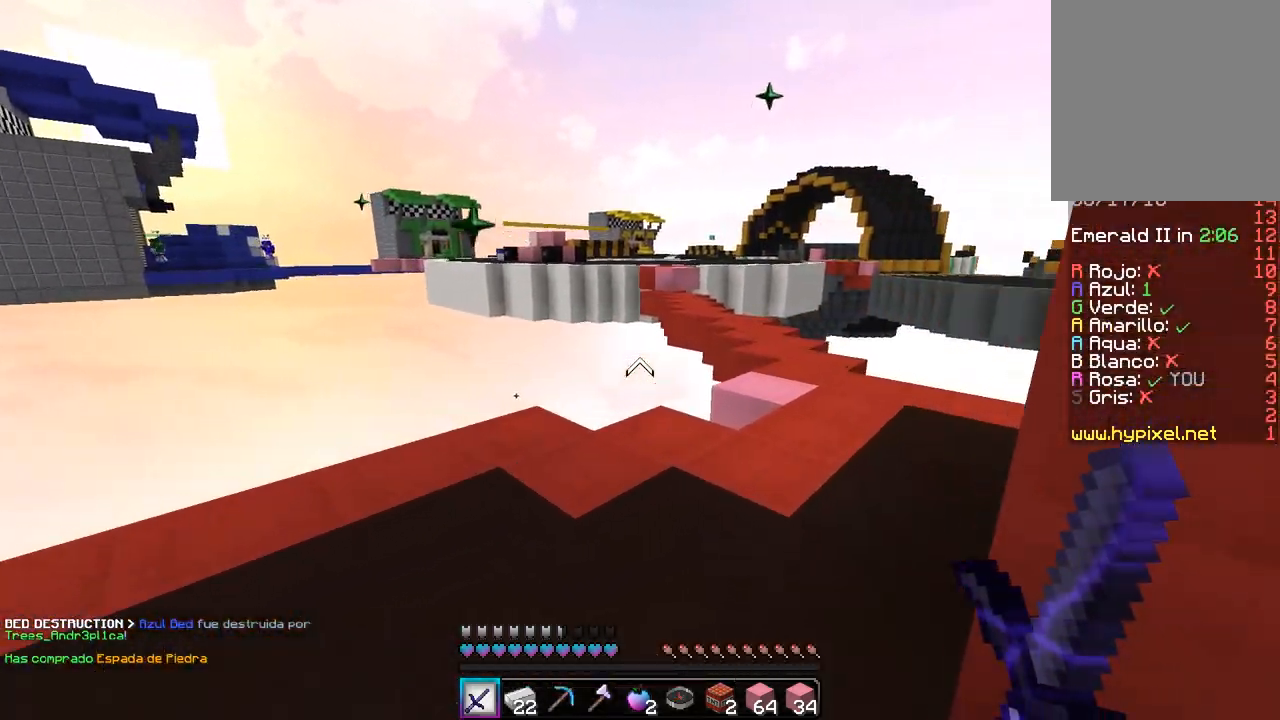
{"keys": ["w"], "mouse": [], "events": [[150, "d", "down"], [483, "d", "up"]]}